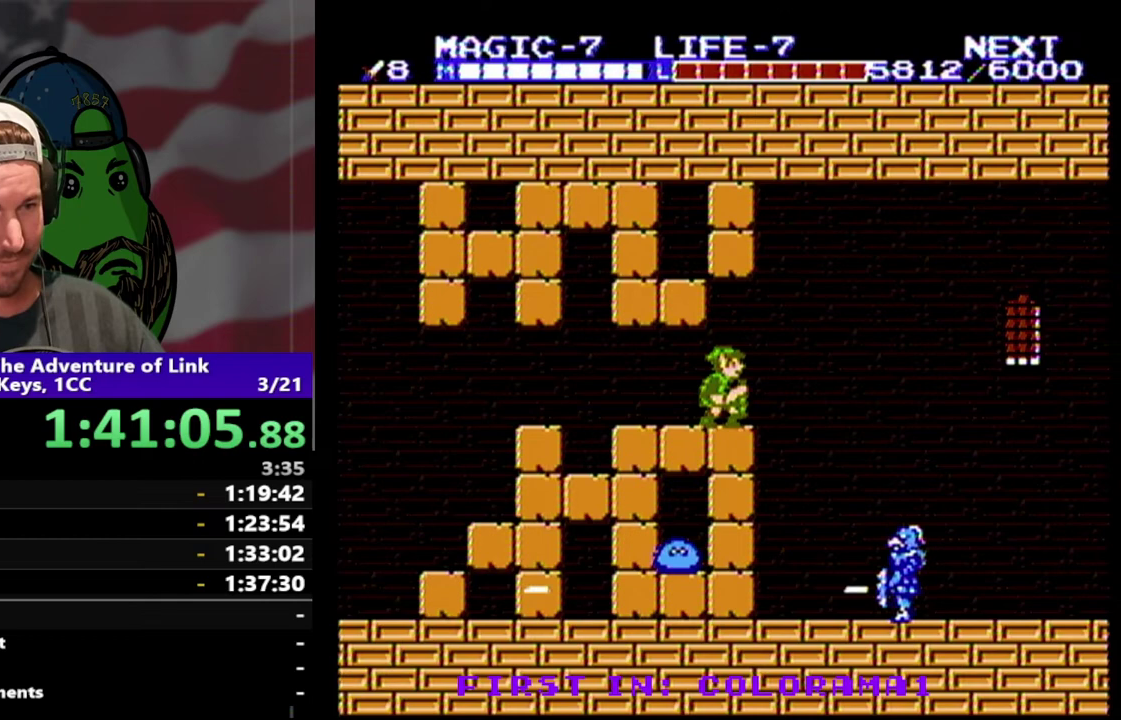
Gameplay with a controller (Nintendo layout); each line is a JSON object with the inputs held at the frame after it. "events" lists button and stick changes between this image and that frame as [ms after this image, input, new state], when the widget could be followed in between. Not read: L3 R3.
{"buttons": ["DPAD_DOWN"], "events": []}
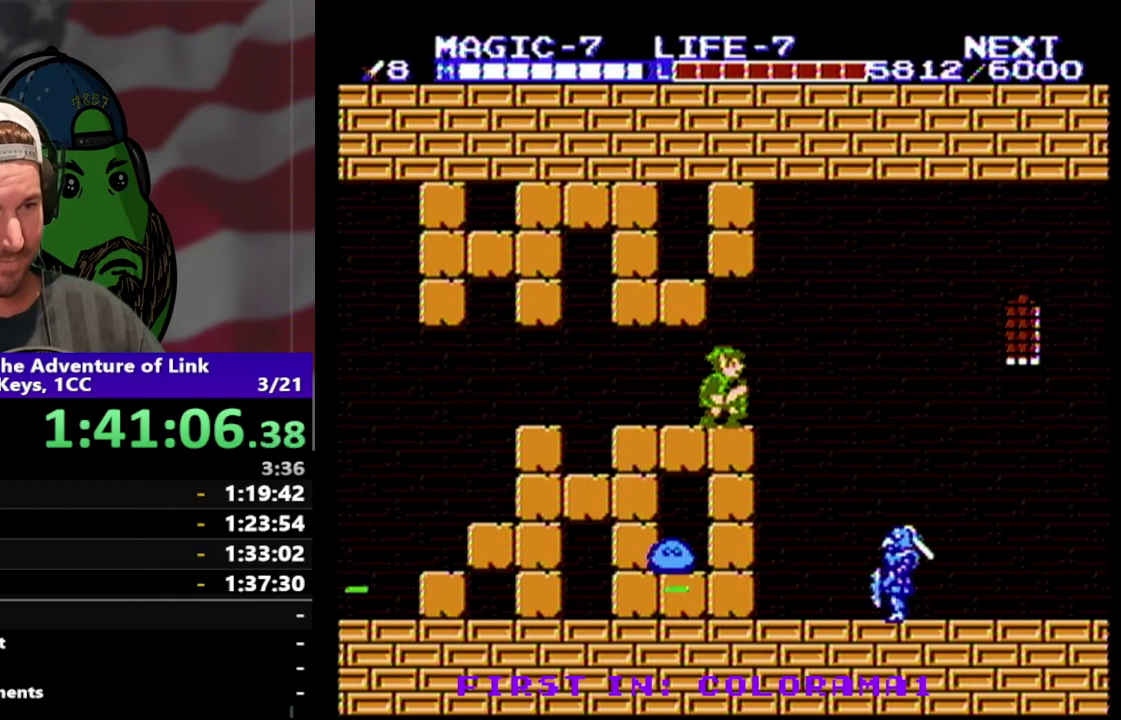
{"buttons": ["DPAD_DOWN"], "events": []}
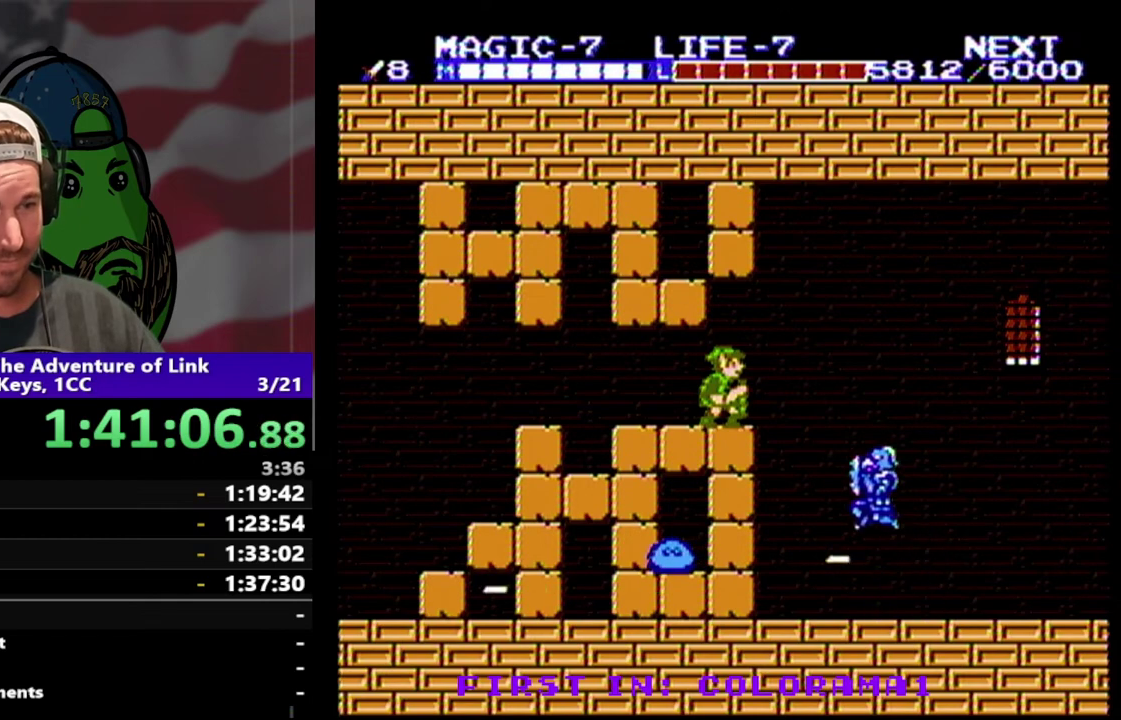
{"buttons": ["B", "DPAD_DOWN"], "events": [[333, "B", "down"]]}
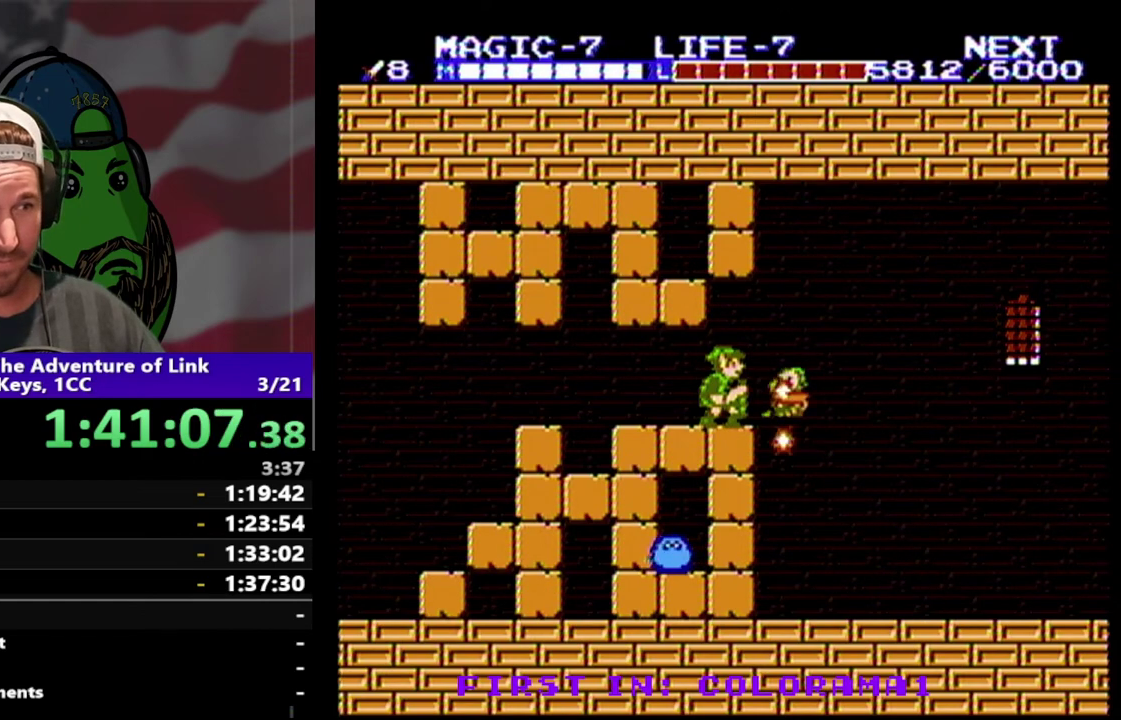
{"buttons": ["DPAD_RIGHT"], "events": [[33, "B", "up"], [300, "DPAD_DOWN", "up"], [400, "DPAD_RIGHT", "down"]]}
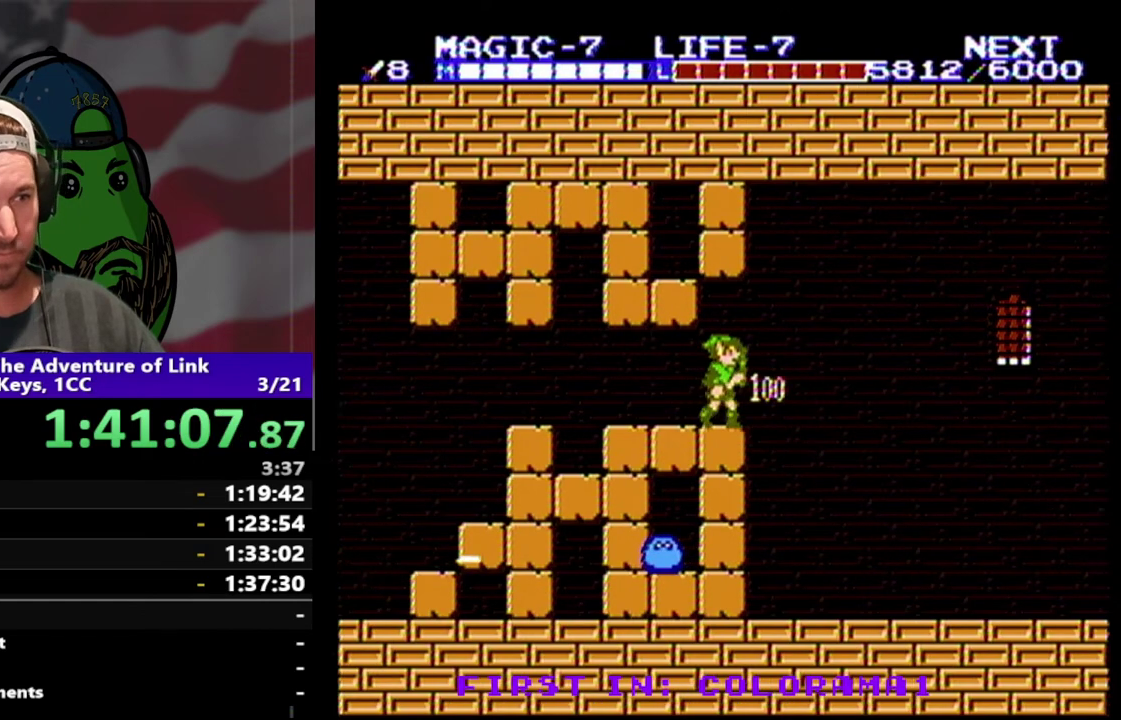
{"buttons": ["DPAD_RIGHT"], "events": []}
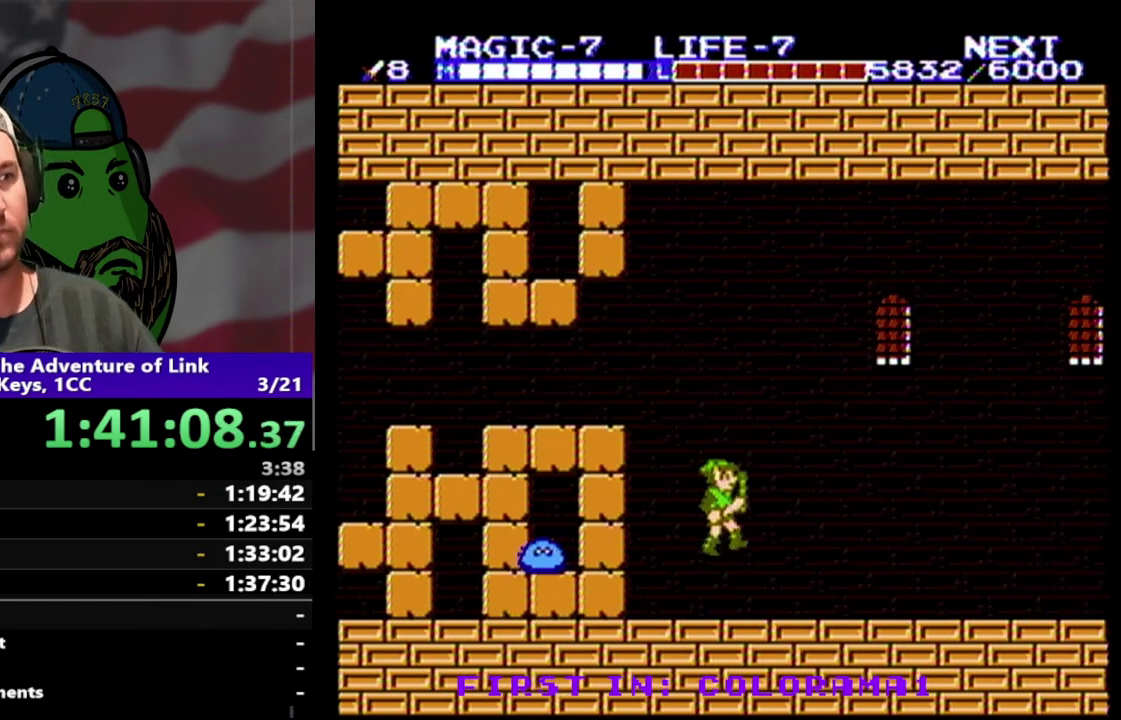
{"buttons": ["DPAD_RIGHT"], "events": []}
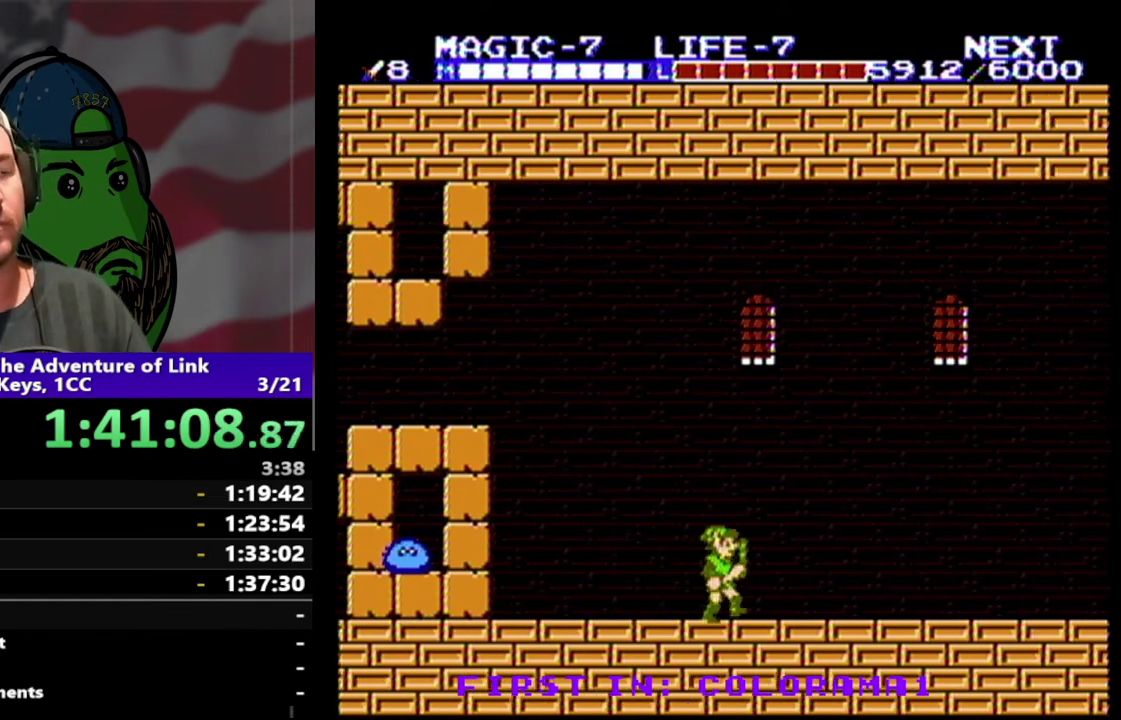
{"buttons": ["DPAD_RIGHT"], "events": []}
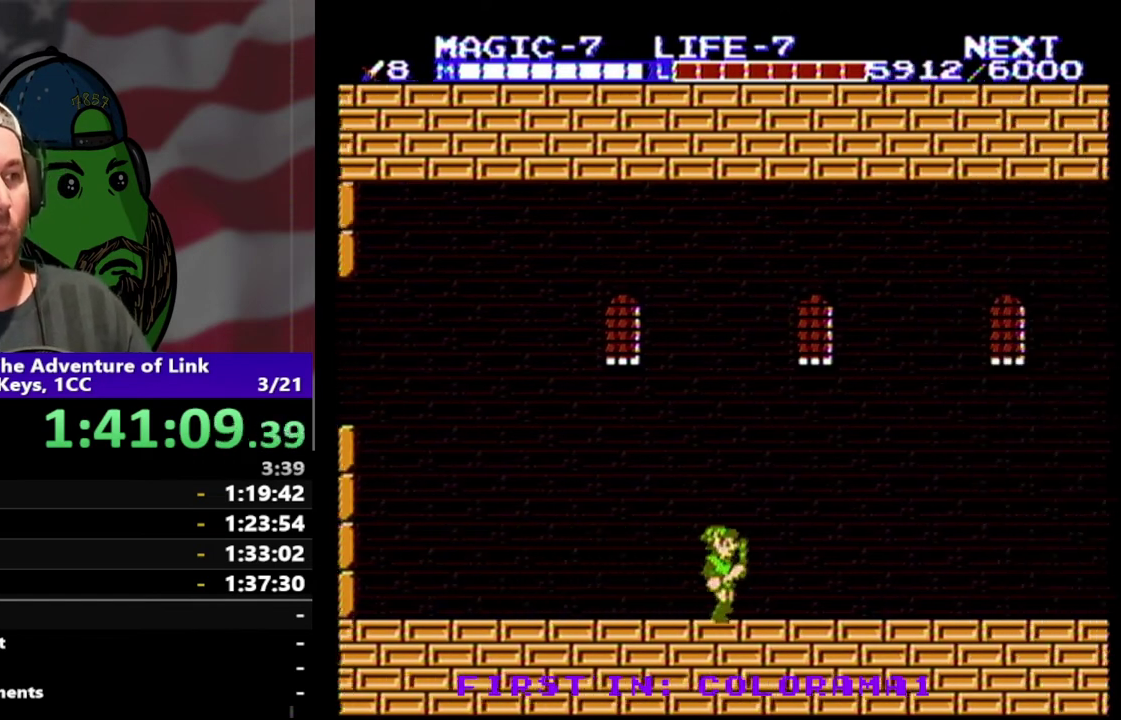
{"buttons": ["DPAD_RIGHT"], "events": []}
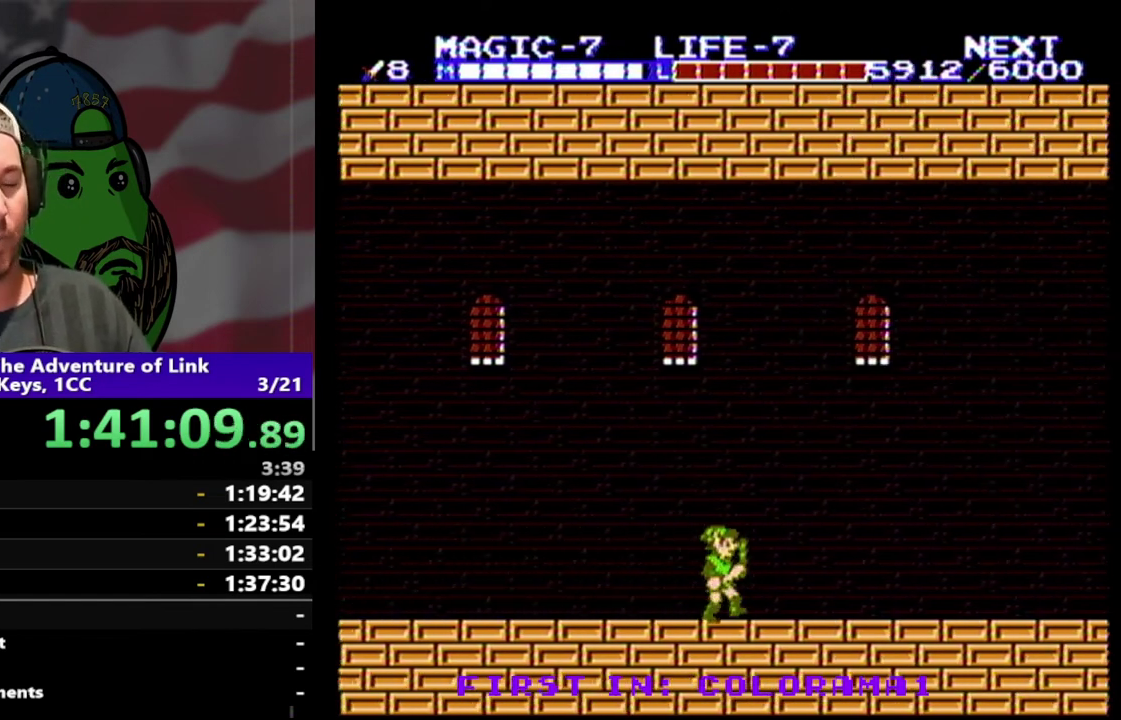
{"buttons": ["DPAD_RIGHT"], "events": []}
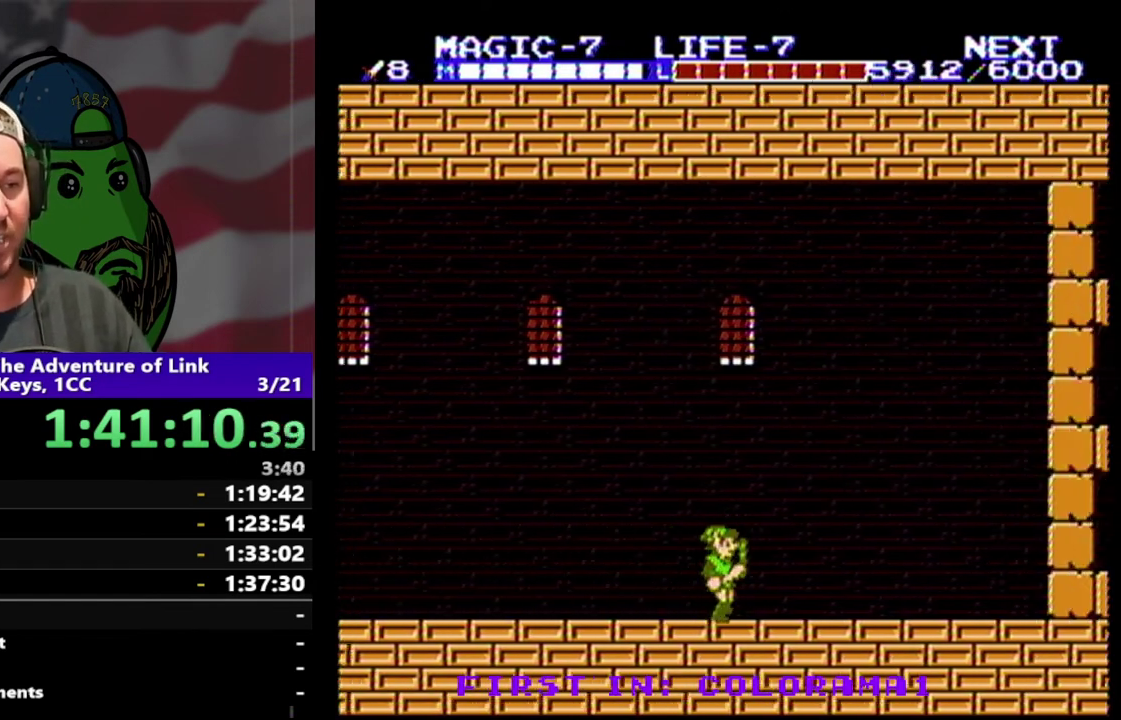
{"buttons": ["DPAD_RIGHT"], "events": []}
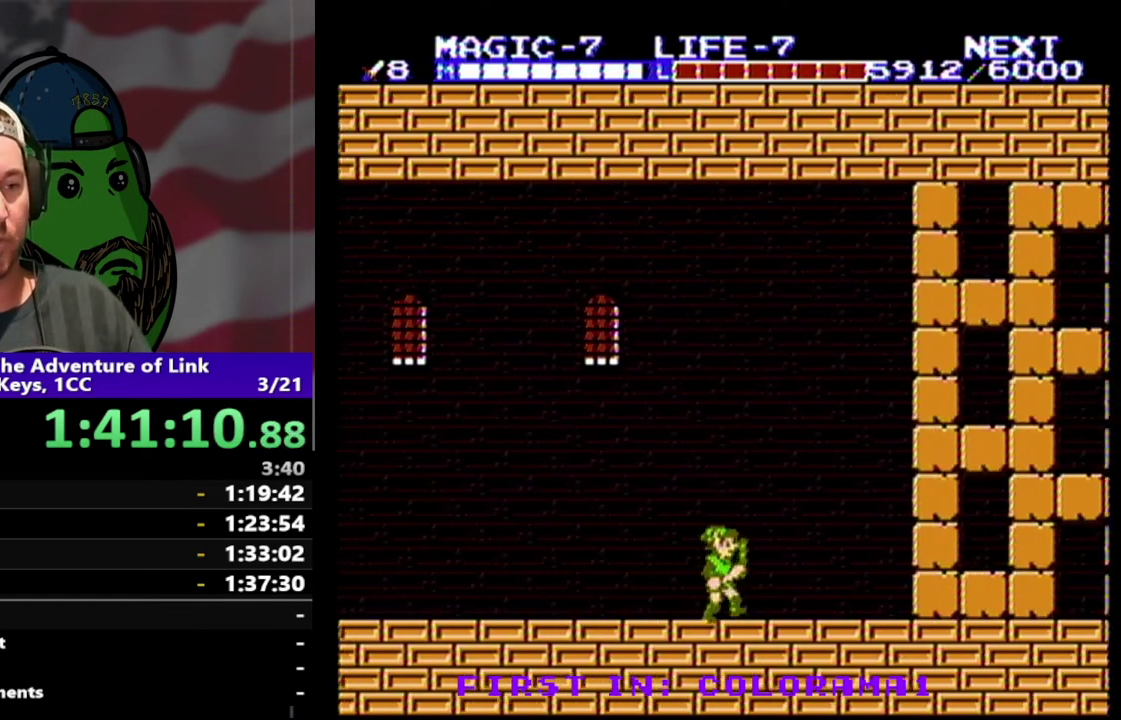
{"buttons": ["DPAD_DOWN", "DPAD_RIGHT"], "events": [[133, "A", "down"], [267, "A", "up"], [400, "DPAD_DOWN", "down"]]}
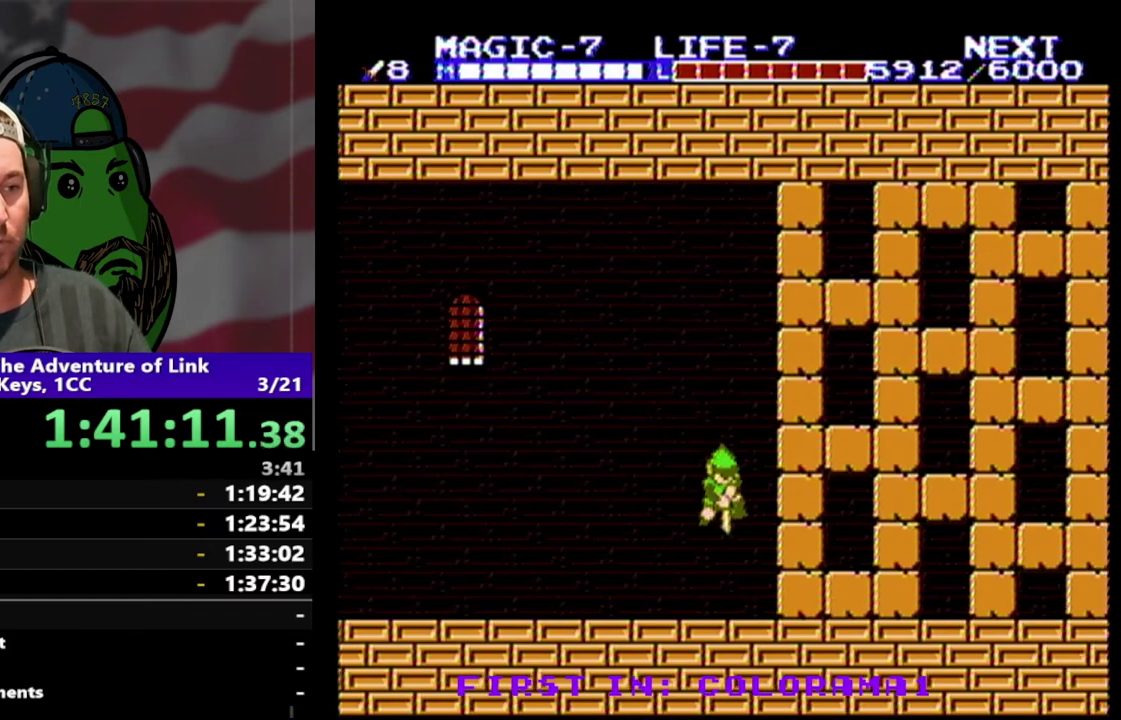
{"buttons": ["DPAD_RIGHT"], "events": [[100, "B", "down"], [233, "B", "up"], [233, "DPAD_DOWN", "up"]]}
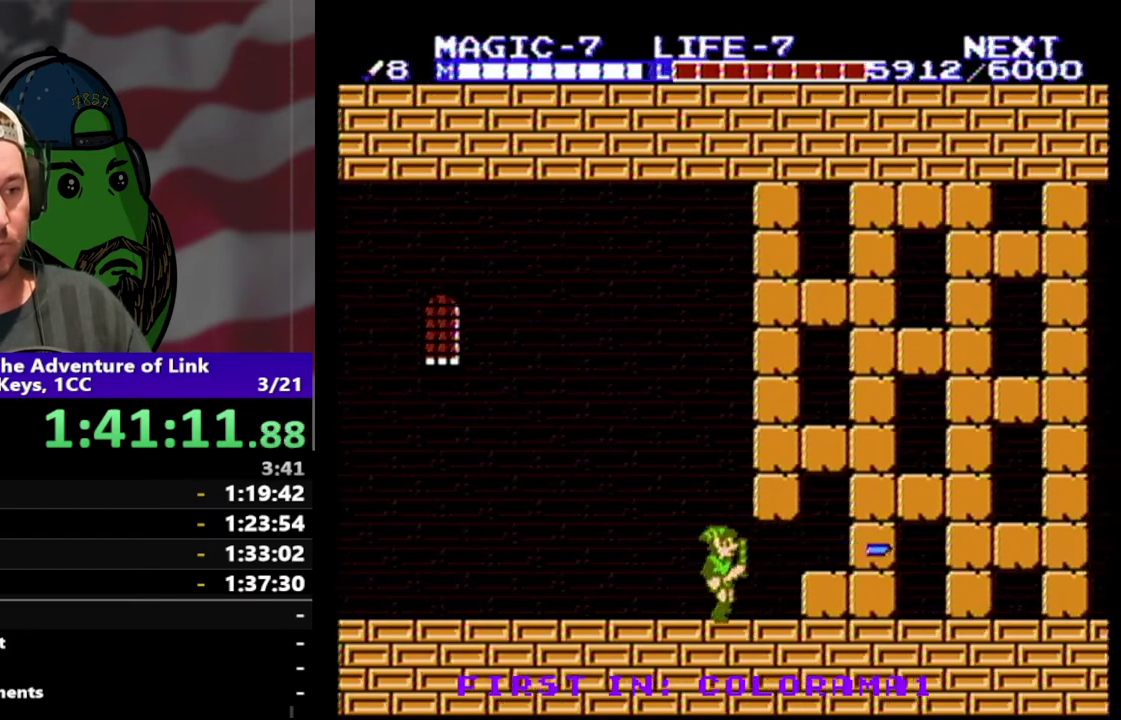
{"buttons": ["DPAD_RIGHT"], "events": [[233, "DPAD_DOWN", "down"], [267, "B", "down"], [433, "B", "up"], [433, "DPAD_DOWN", "up"]]}
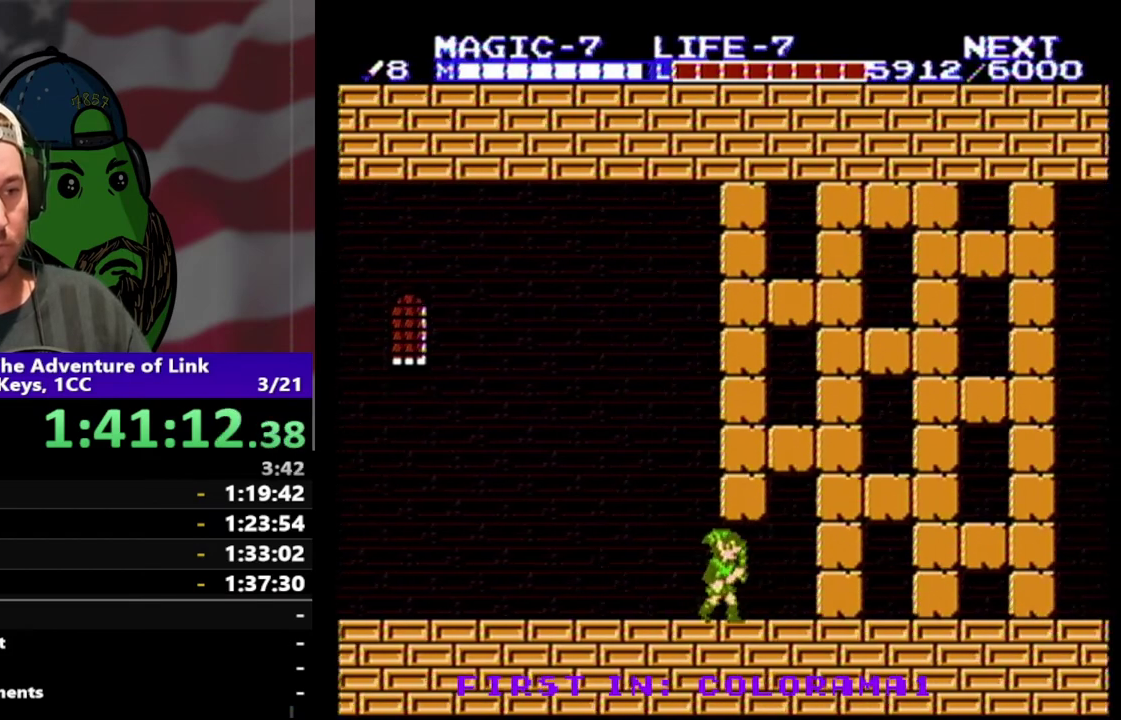
{"buttons": ["A", "B", "DPAD_DOWN", "DPAD_RIGHT"], "events": [[367, "A", "down"], [367, "DPAD_DOWN", "down"], [400, "B", "down"]]}
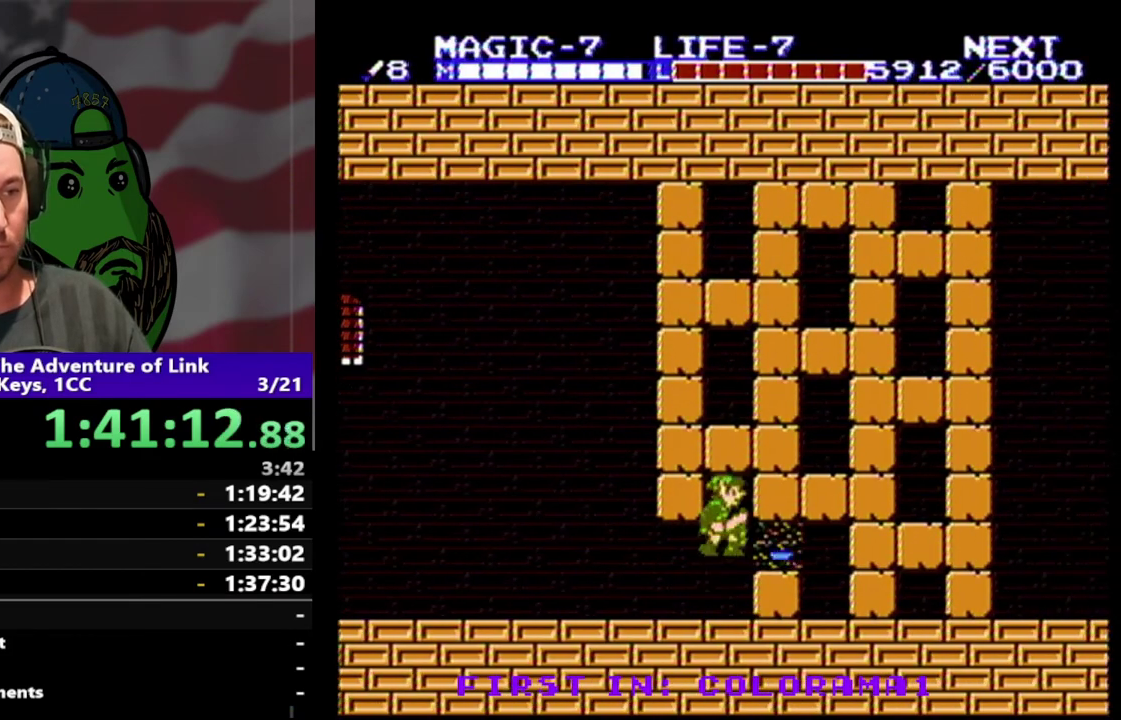
{"buttons": ["DPAD_RIGHT"], "events": [[33, "B", "up"], [67, "A", "up"], [100, "DPAD_DOWN", "up"], [300, "DPAD_DOWN", "down"], [333, "B", "down"], [467, "B", "up"], [500, "DPAD_DOWN", "up"]]}
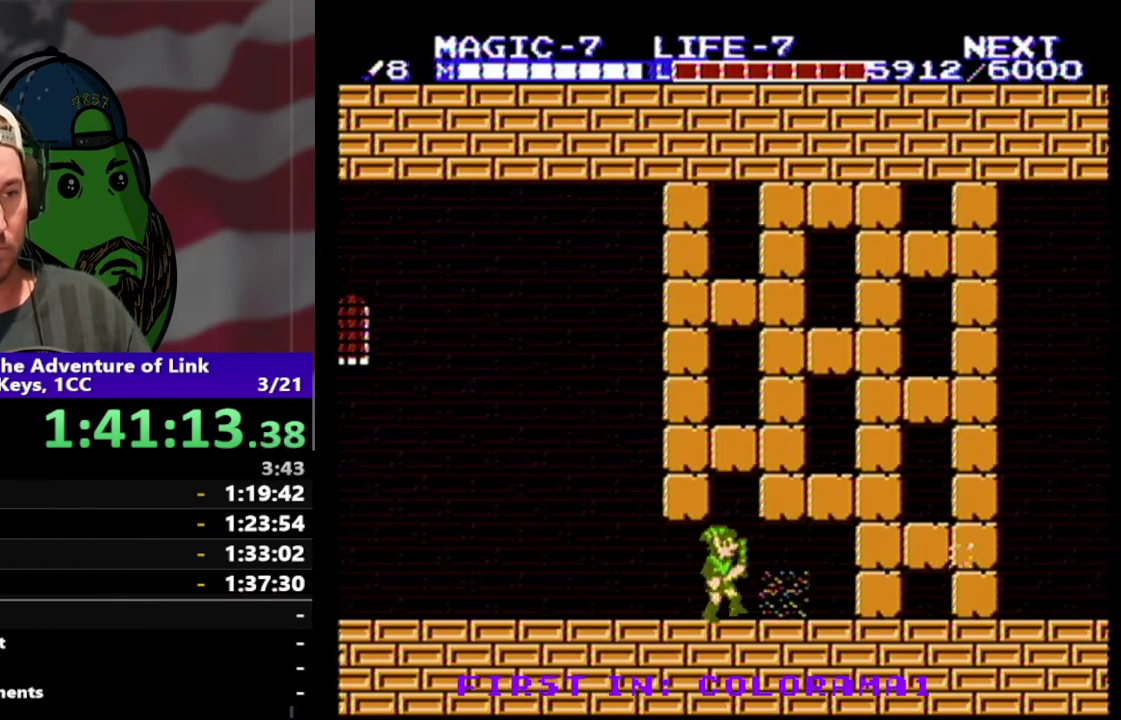
{"buttons": ["DPAD_RIGHT"], "events": []}
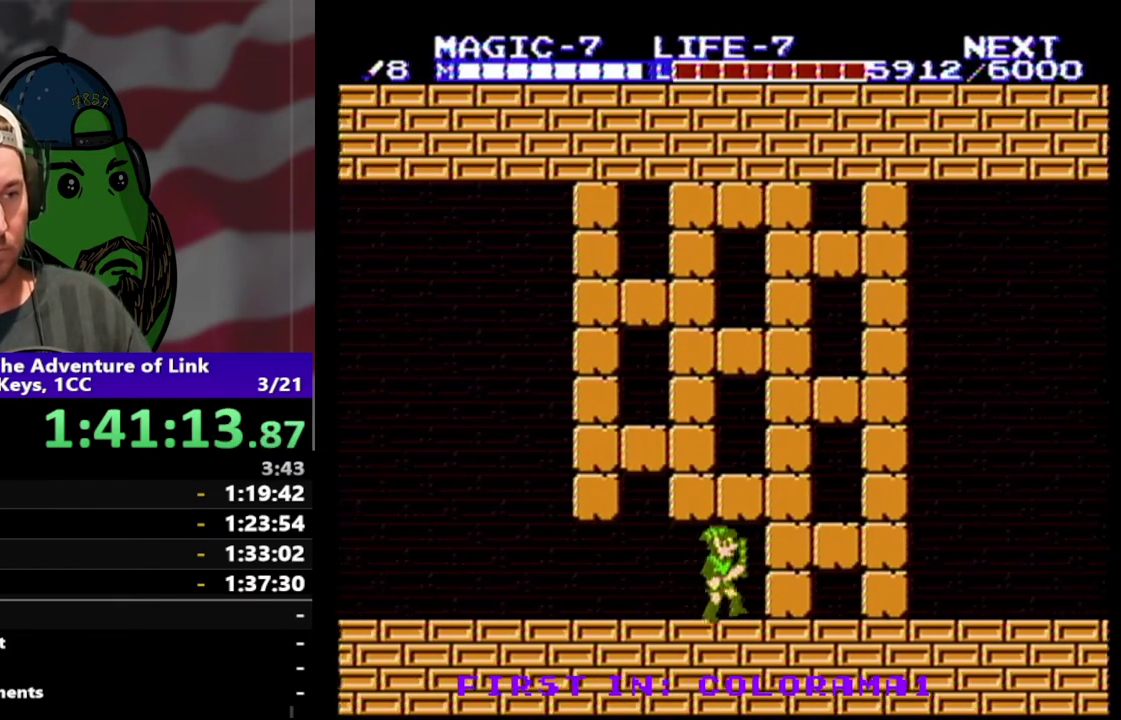
{"buttons": ["B", "DPAD_DOWN", "DPAD_RIGHT"], "events": [[67, "B", "down"], [267, "B", "up"], [267, "DPAD_DOWN", "down"], [400, "B", "down"]]}
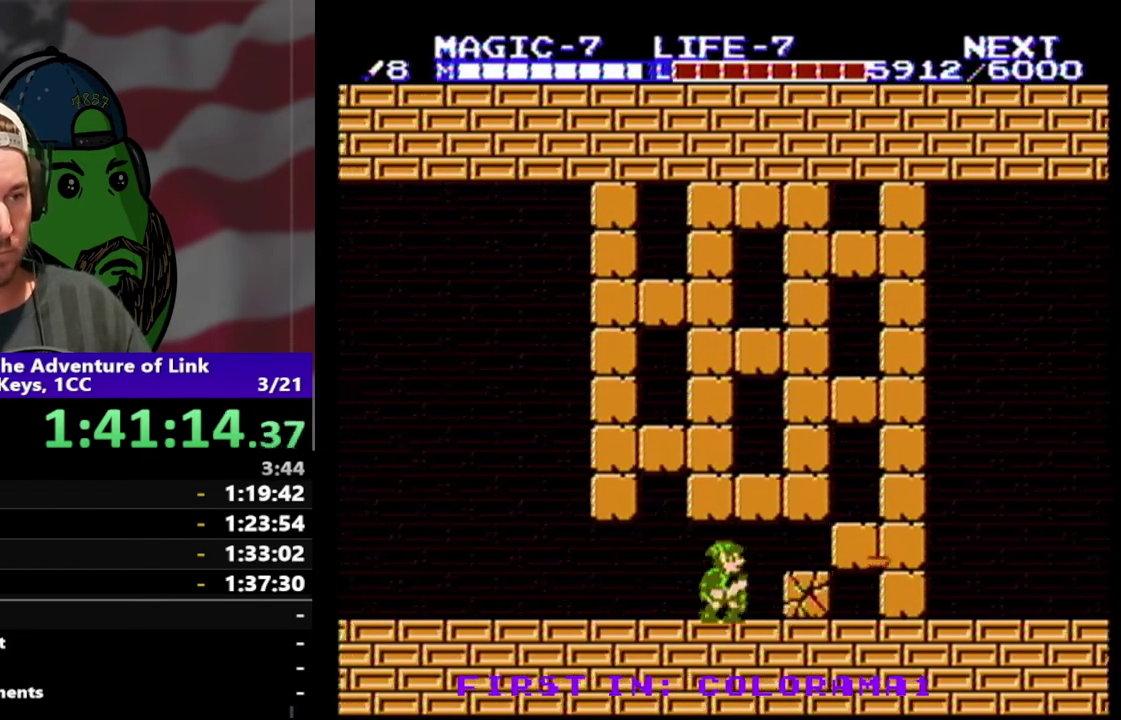
{"buttons": ["DPAD_RIGHT"], "events": [[33, "DPAD_DOWN", "up"], [67, "B", "up"]]}
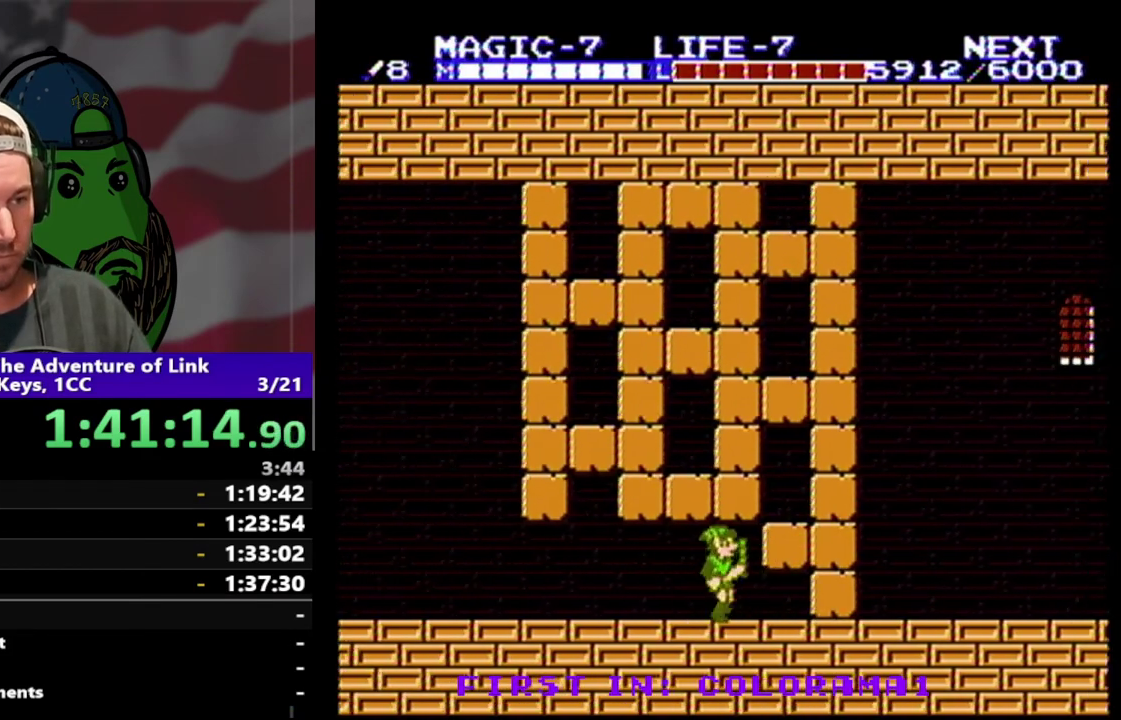
{"buttons": ["DPAD_RIGHT"], "events": [[67, "B", "down"], [200, "B", "up"]]}
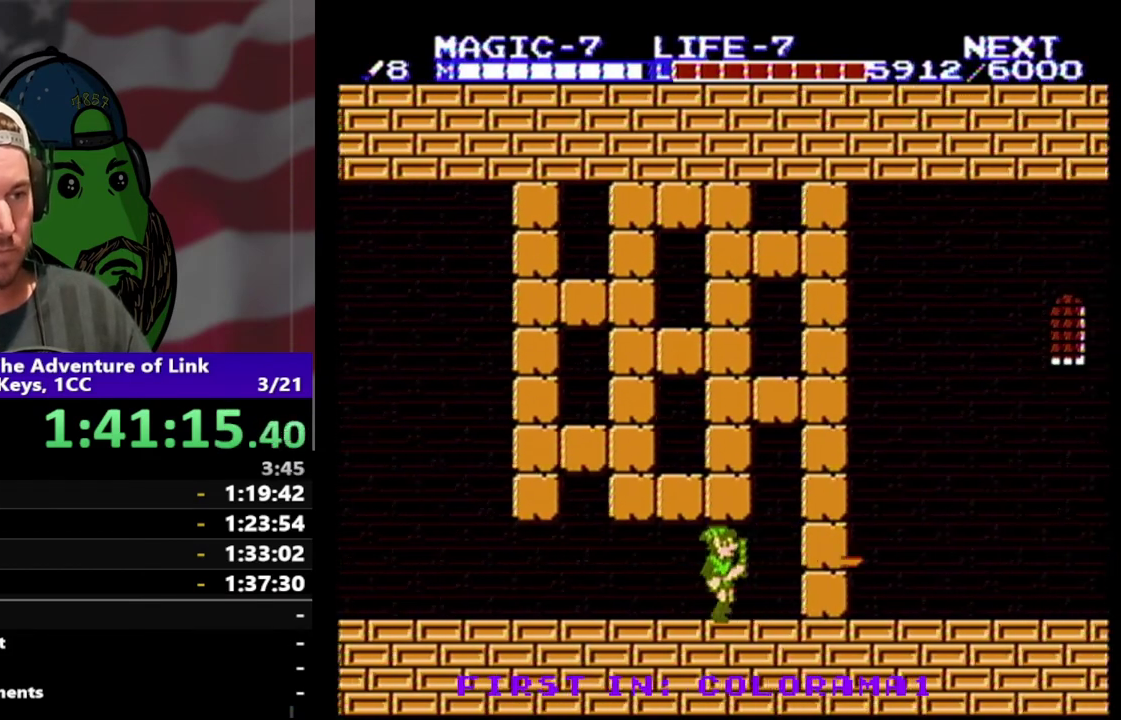
{"buttons": ["DPAD_RIGHT"], "events": [[233, "B", "down"], [433, "B", "up"]]}
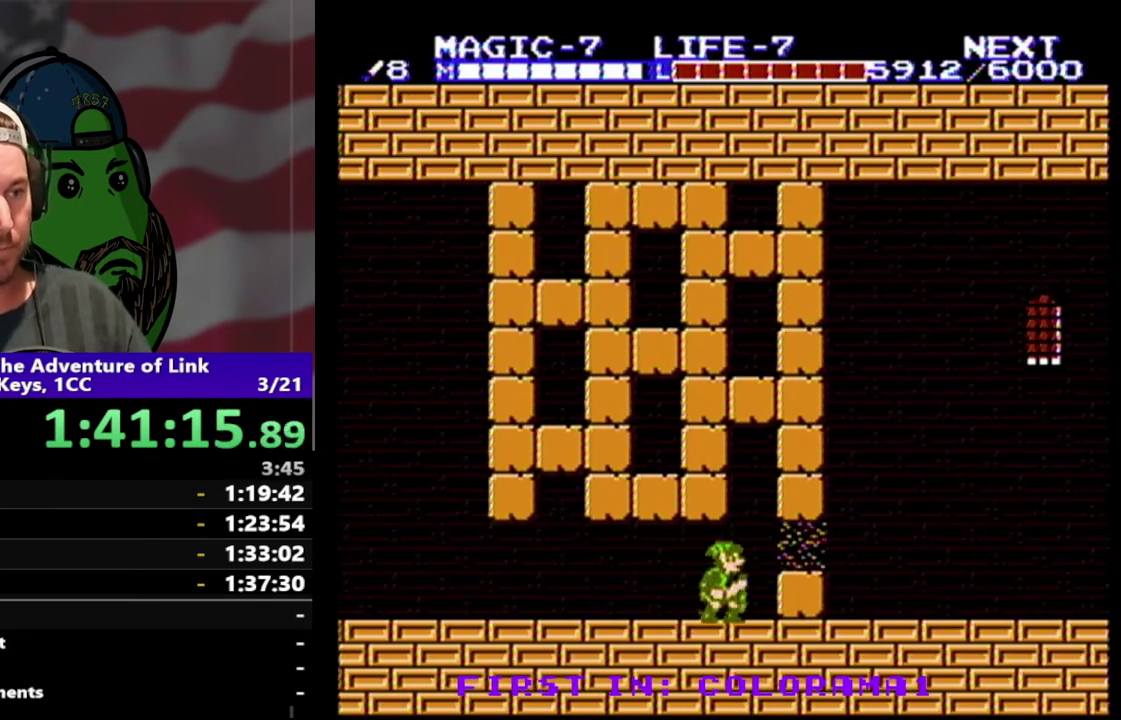
{"buttons": ["DPAD_RIGHT"], "events": [[33, "DPAD_DOWN", "down"], [100, "B", "down"], [233, "DPAD_DOWN", "up"], [267, "B", "up"], [367, "DPAD_RIGHT", "up"], [500, "DPAD_RIGHT", "down"]]}
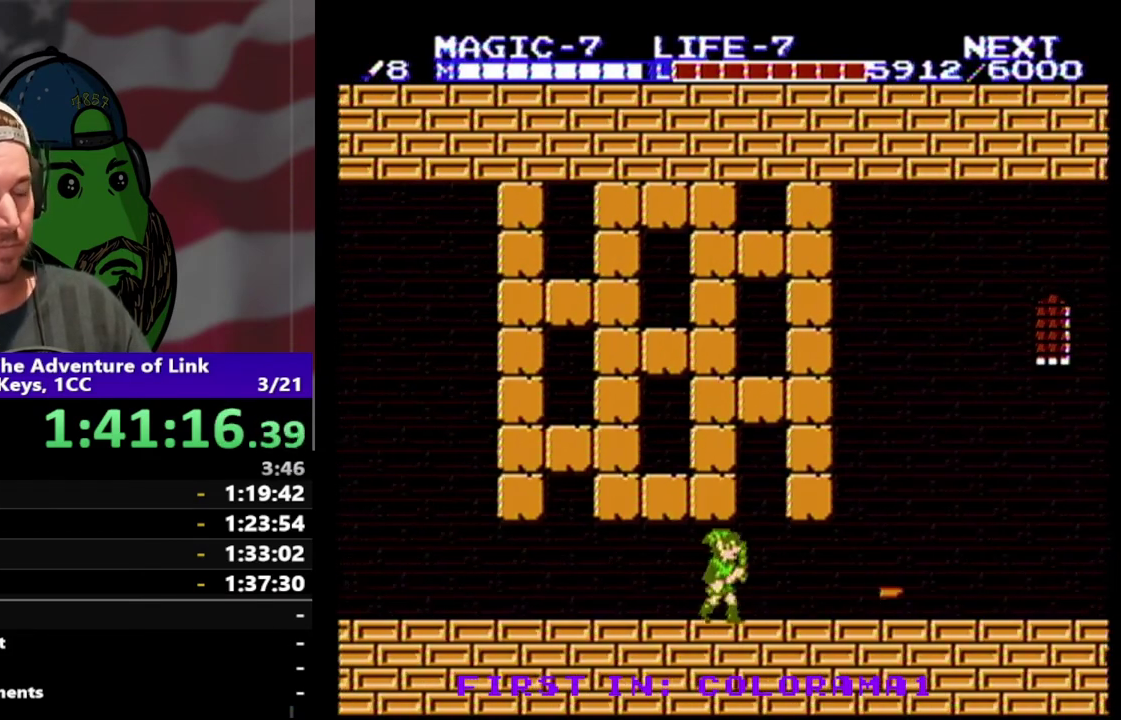
{"buttons": ["DPAD_RIGHT"], "events": []}
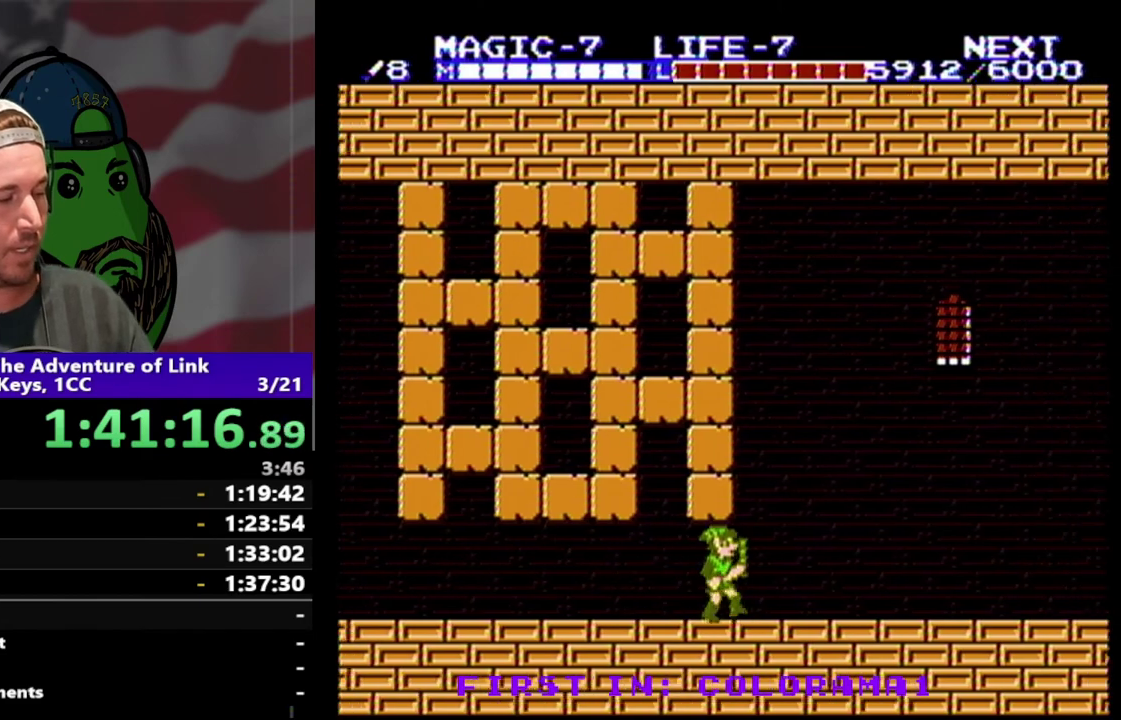
{"buttons": ["DPAD_RIGHT"], "events": []}
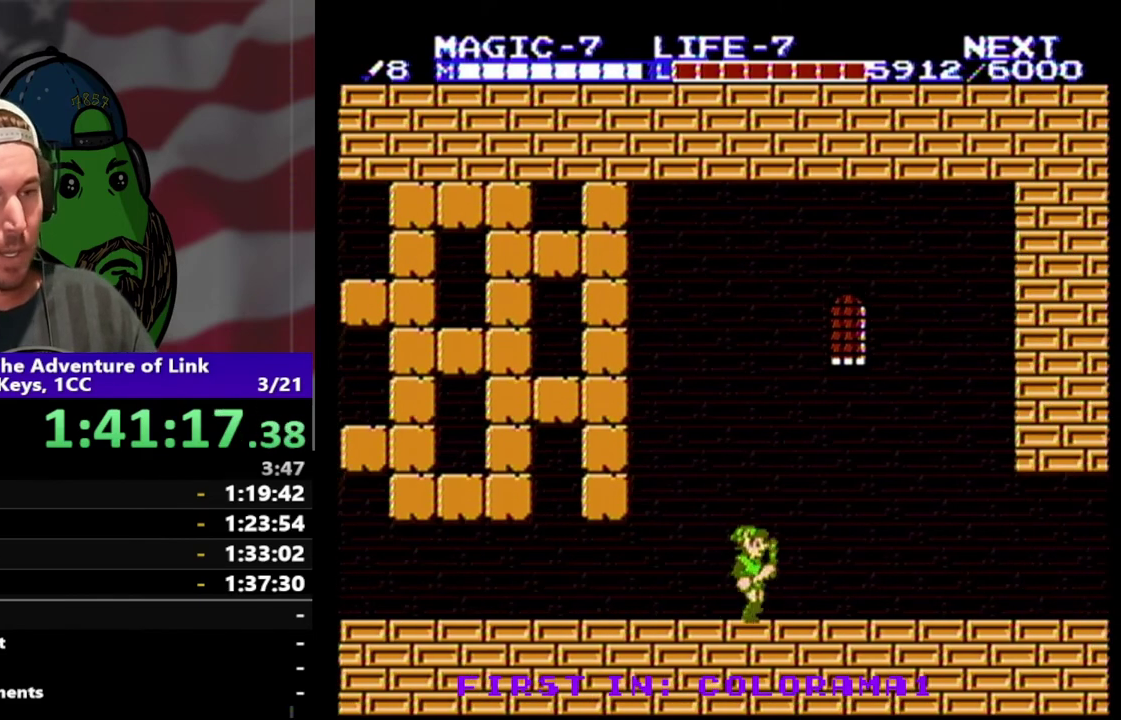
{"buttons": ["DPAD_RIGHT"], "events": []}
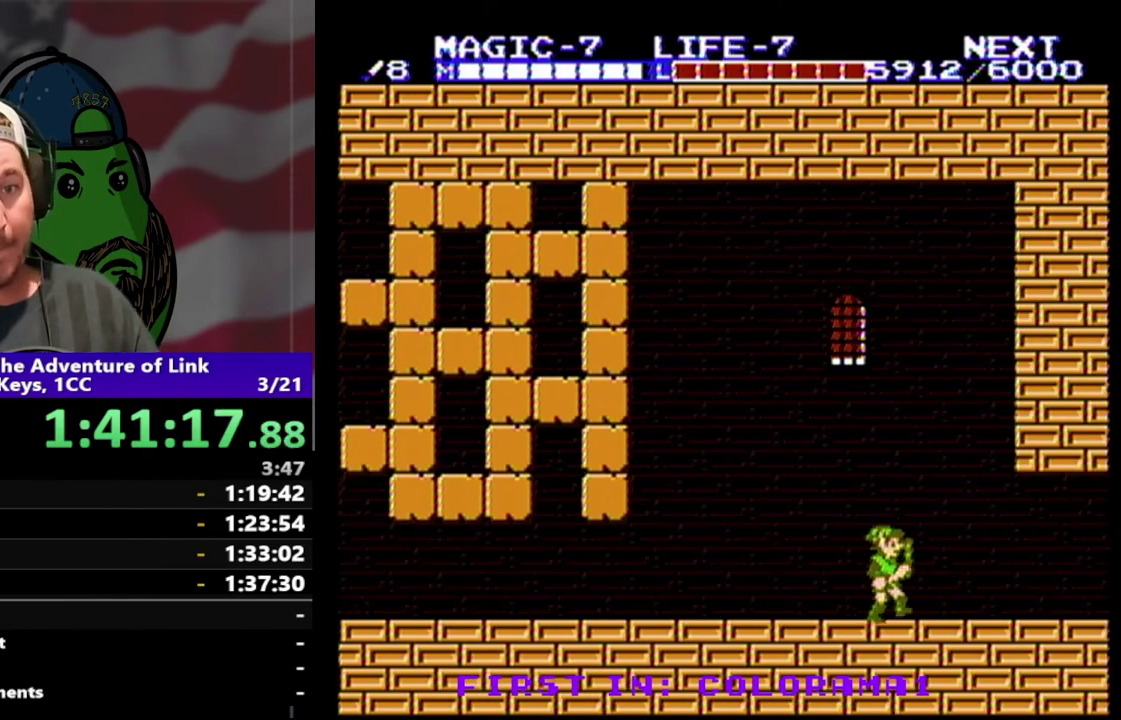
{"buttons": ["DPAD_RIGHT"], "events": []}
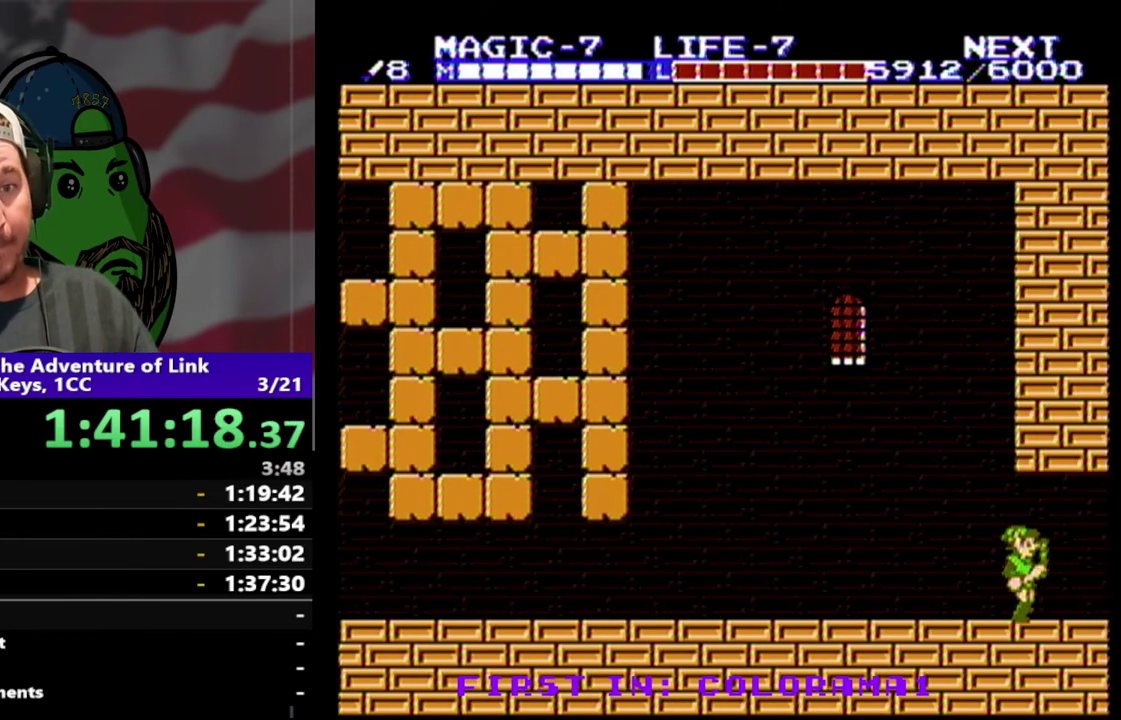
{"buttons": ["DPAD_RIGHT"], "events": []}
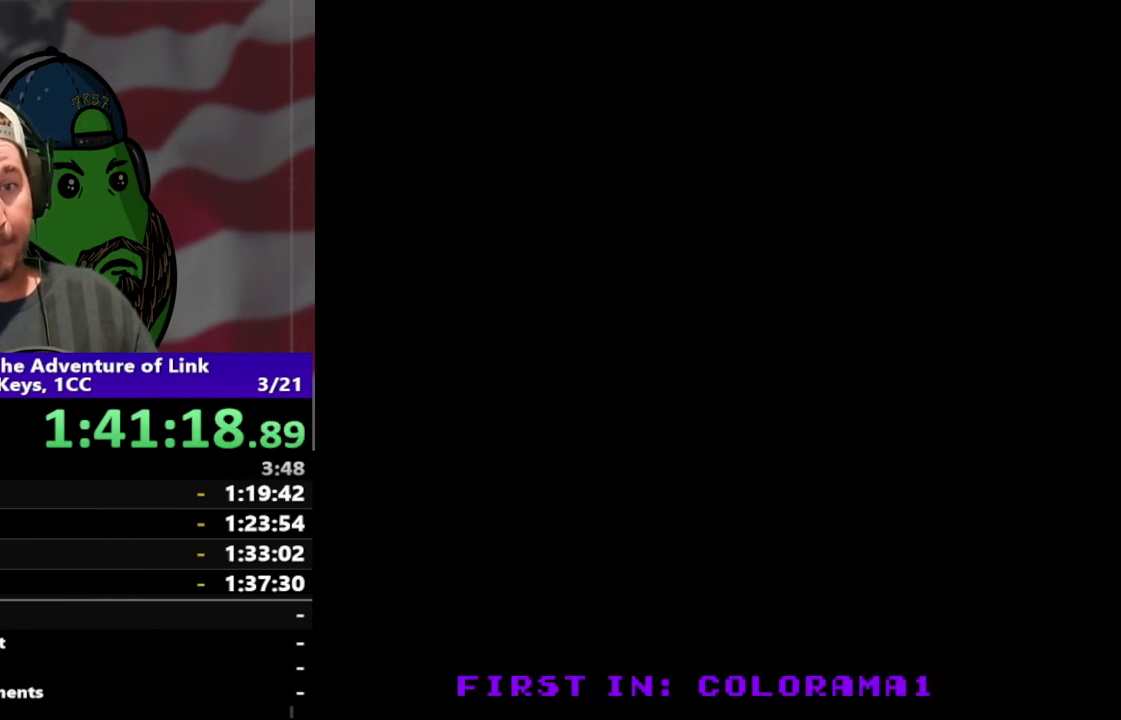
{"buttons": ["DPAD_RIGHT"], "events": []}
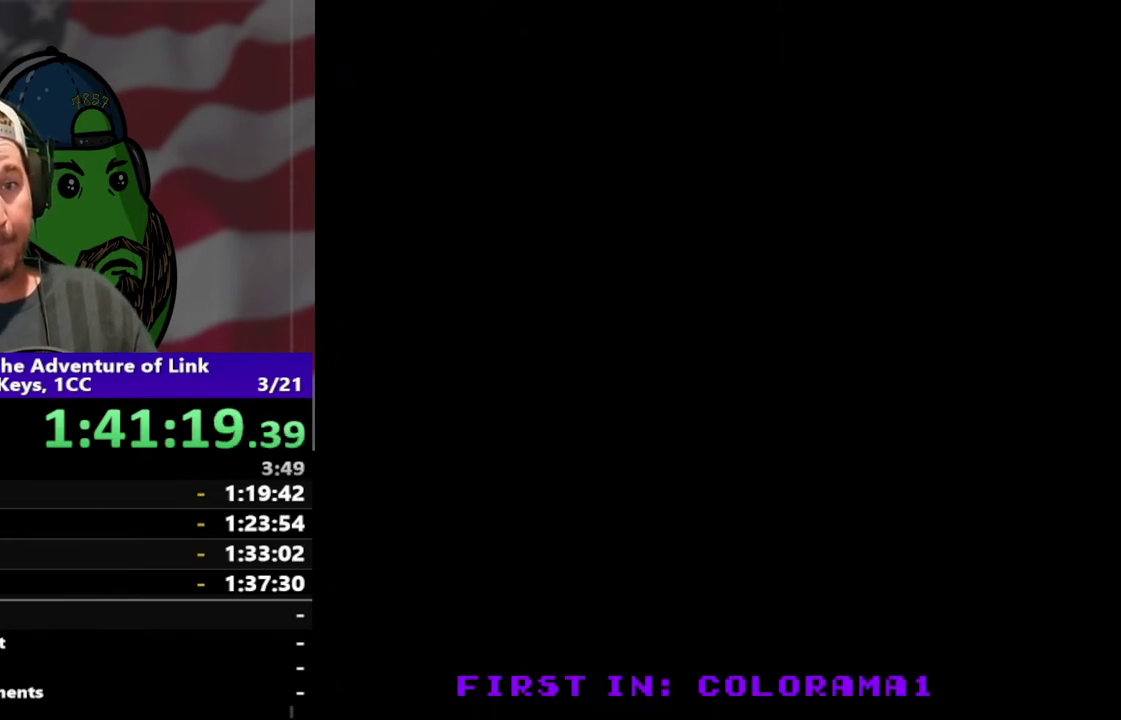
{"buttons": ["DPAD_RIGHT"], "events": []}
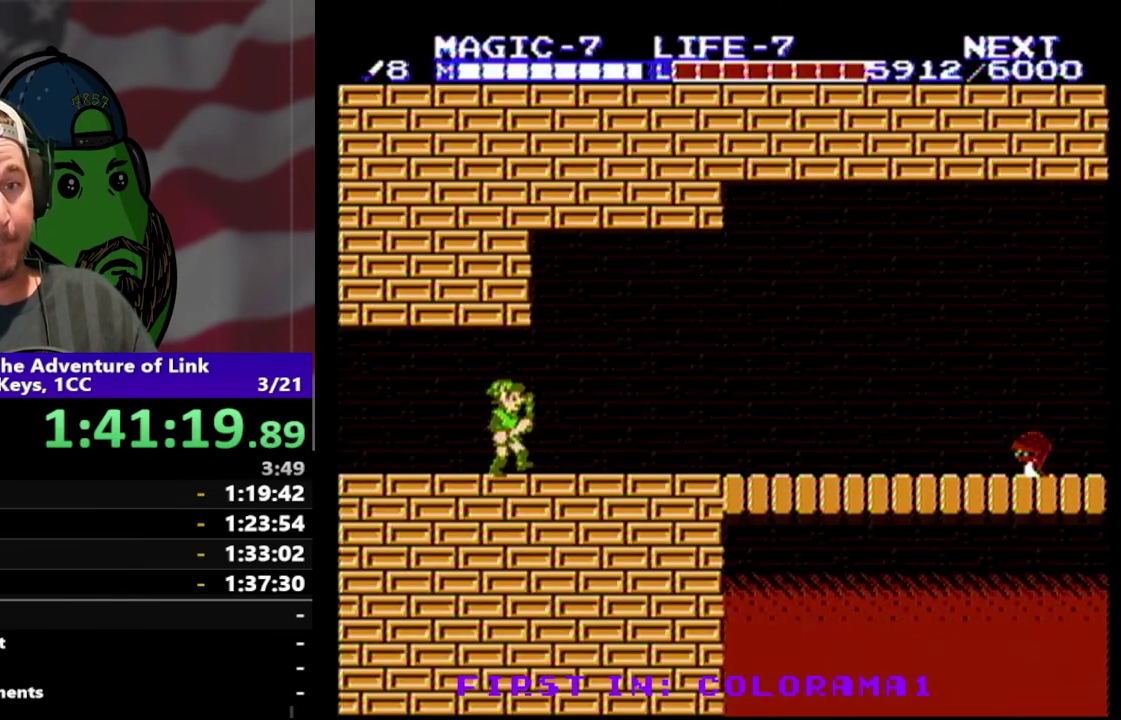
{"buttons": ["DPAD_RIGHT"], "events": []}
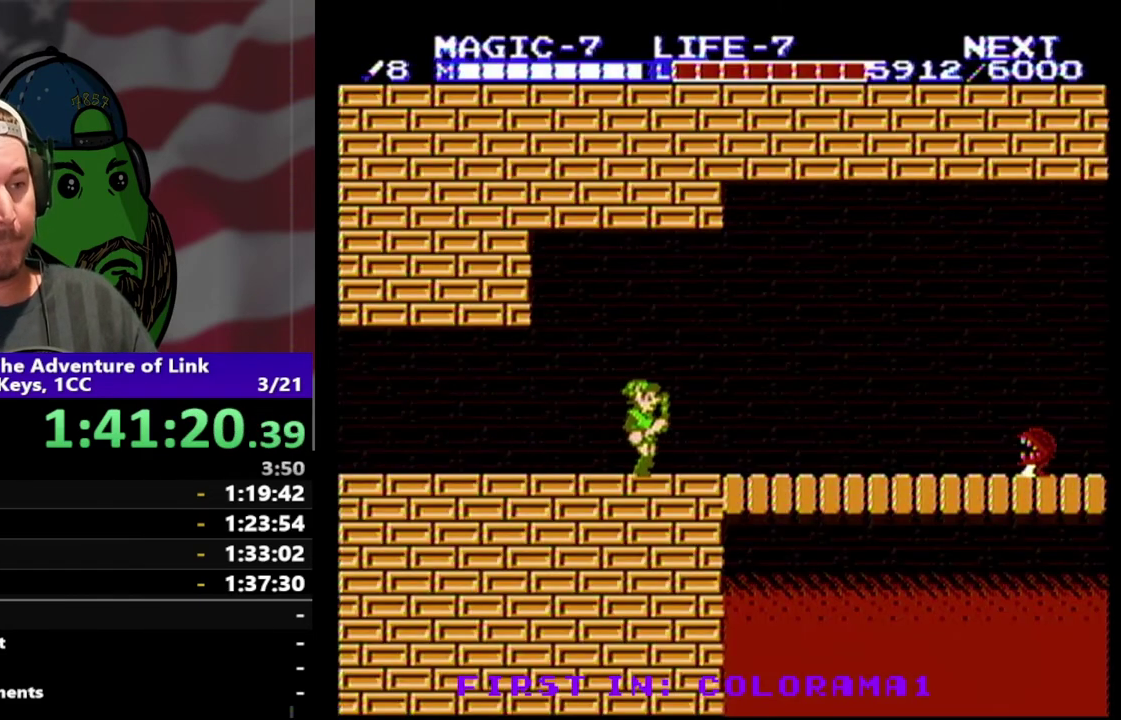
{"buttons": ["DPAD_RIGHT"], "events": []}
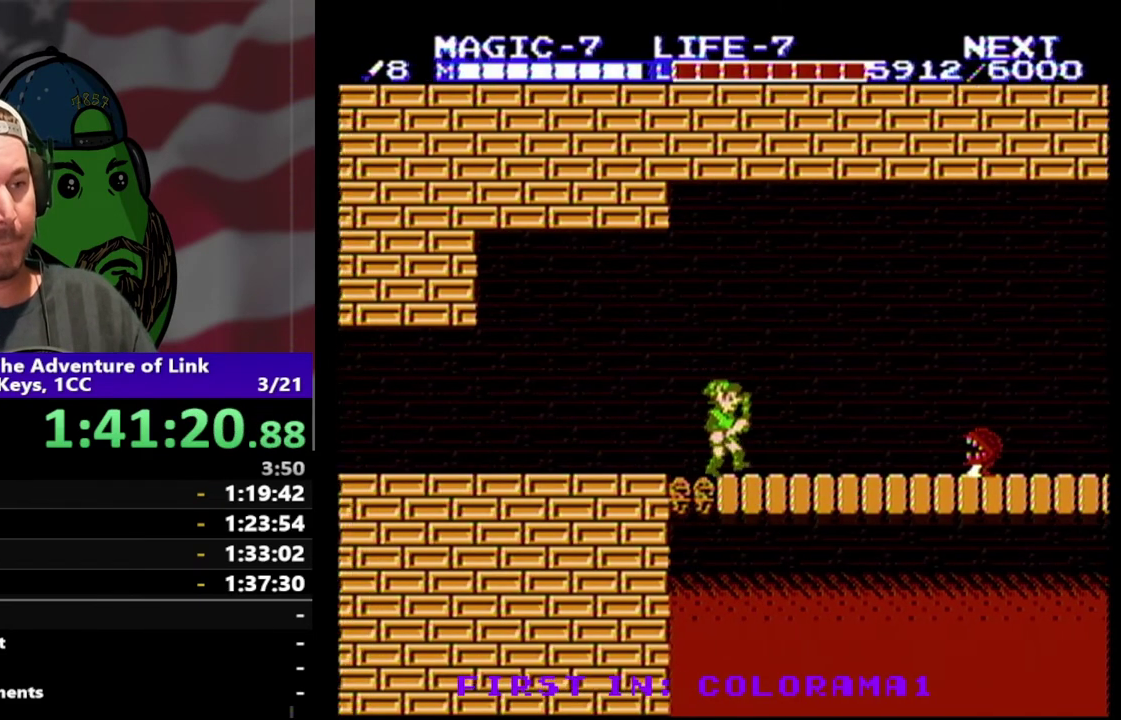
{"buttons": ["A", "DPAD_RIGHT"], "events": [[433, "A", "down"]]}